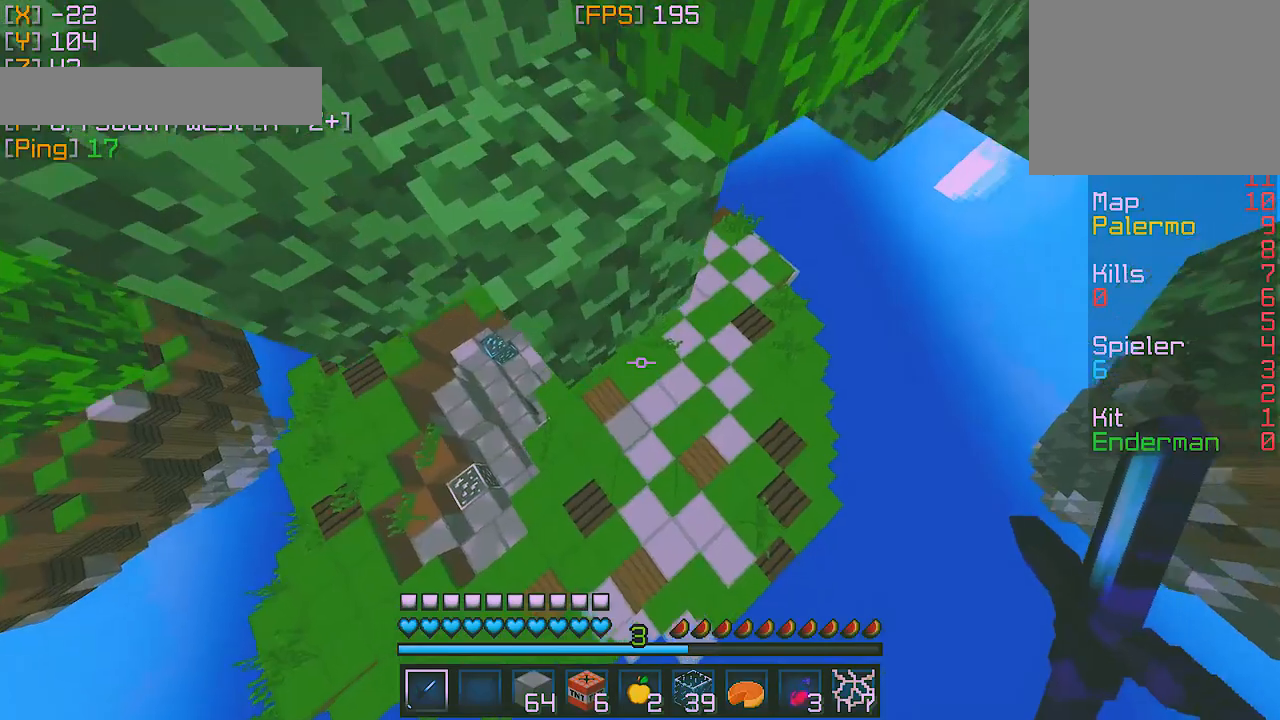
Gameplay with keyboard; each line is a JSON object with the keys held at the frame after it. "events" lists presses ("down") and releases ("up") of "a", "d", "s" and "w" between this image and that frame as [ms after this image, input, new state], when the widget could be followed in between. No other keys are recorded. Mouse input is not recorded.
{"keys": ["w"], "events": [[183, "a", "up"]]}
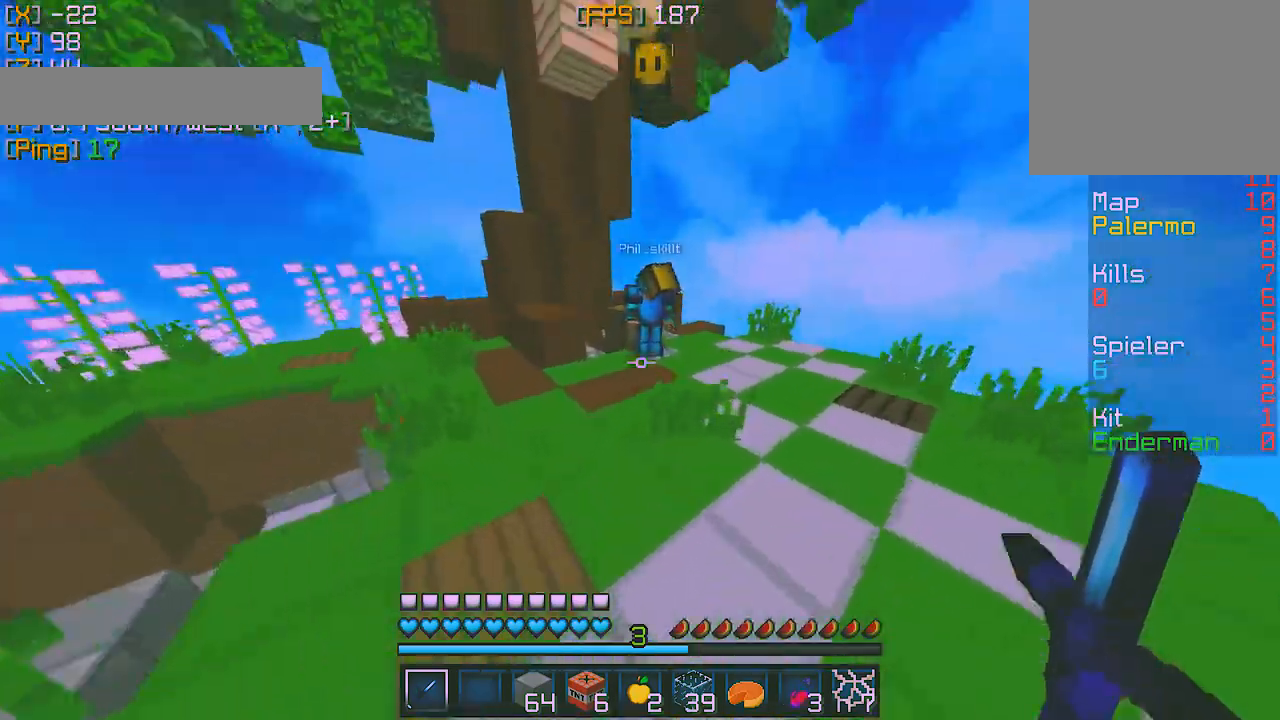
{"keys": ["a", "w"], "events": [[50, "a", "down"]]}
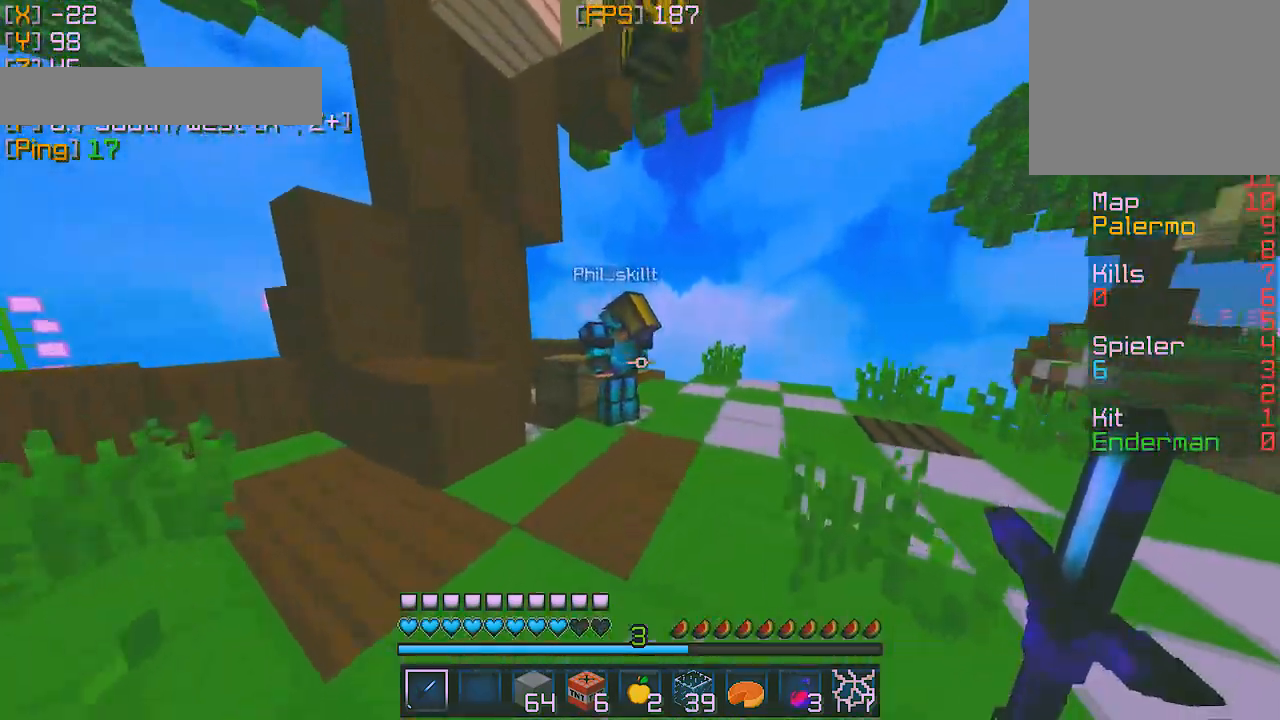
{"keys": ["w"], "events": [[233, "a", "up"]]}
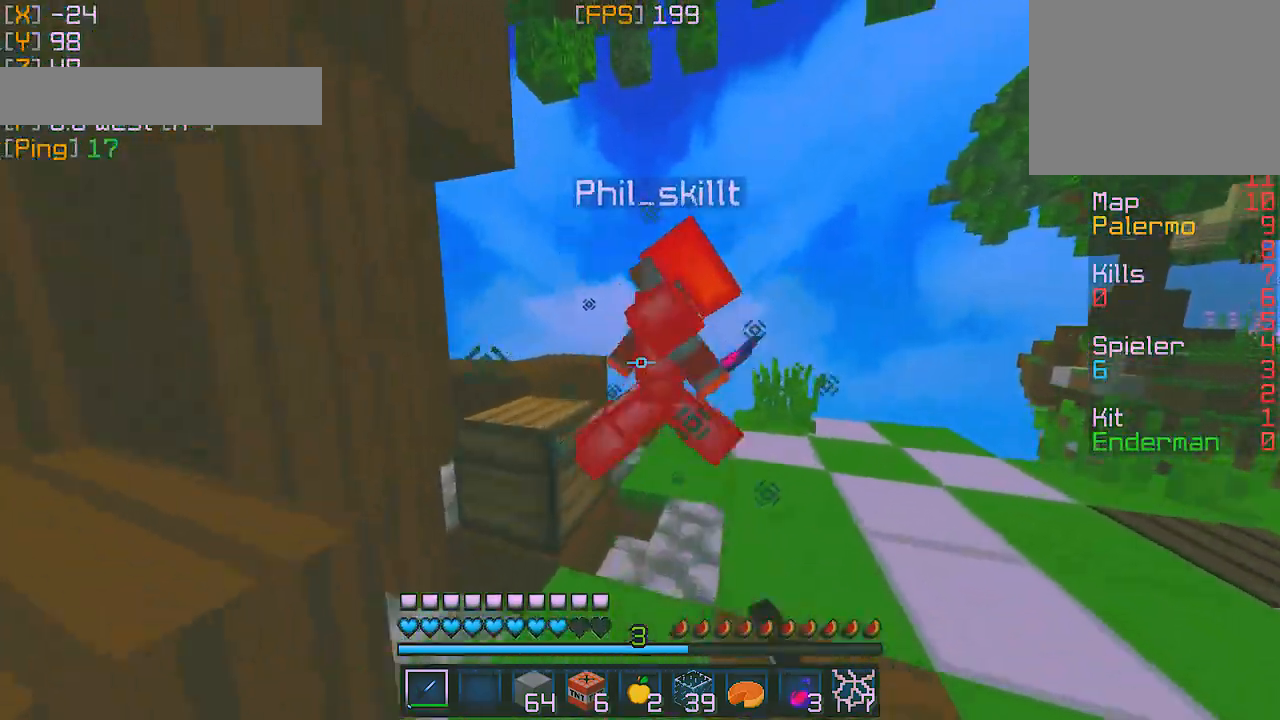
{"keys": ["w"], "events": [[167, "d", "down"], [383, "d", "up"]]}
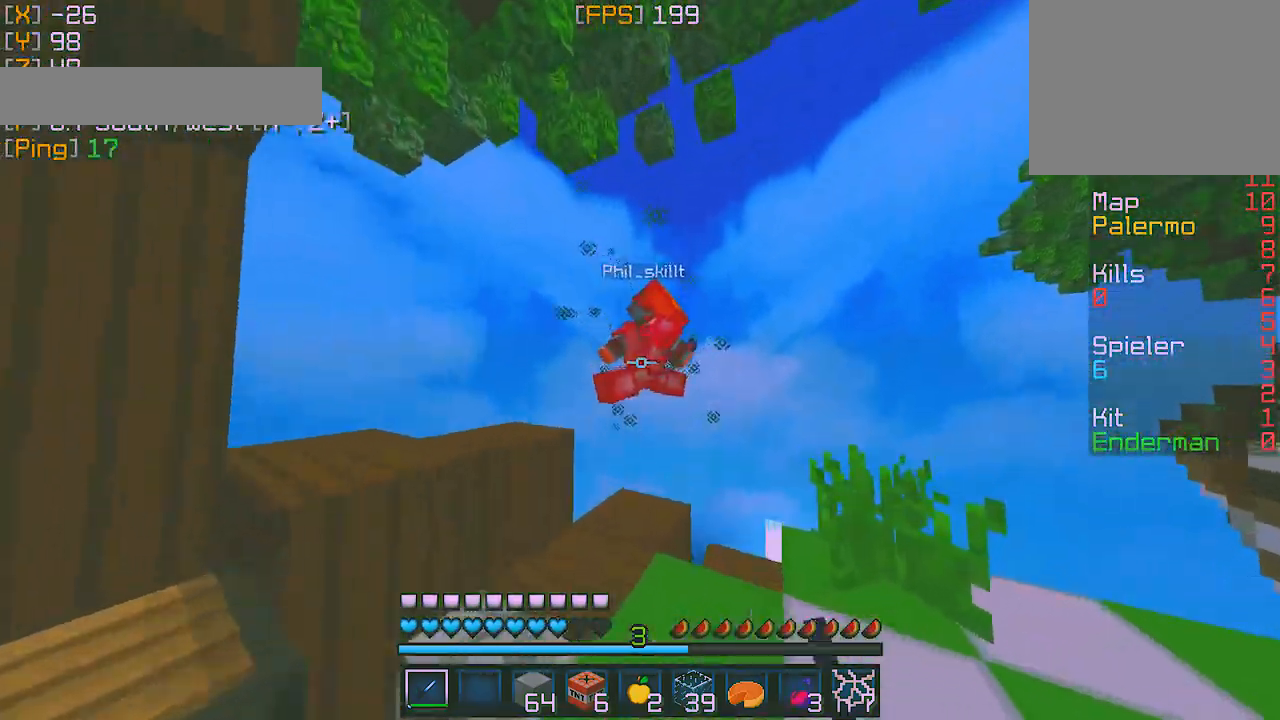
{"keys": ["d", "w"], "events": [[483, "d", "down"]]}
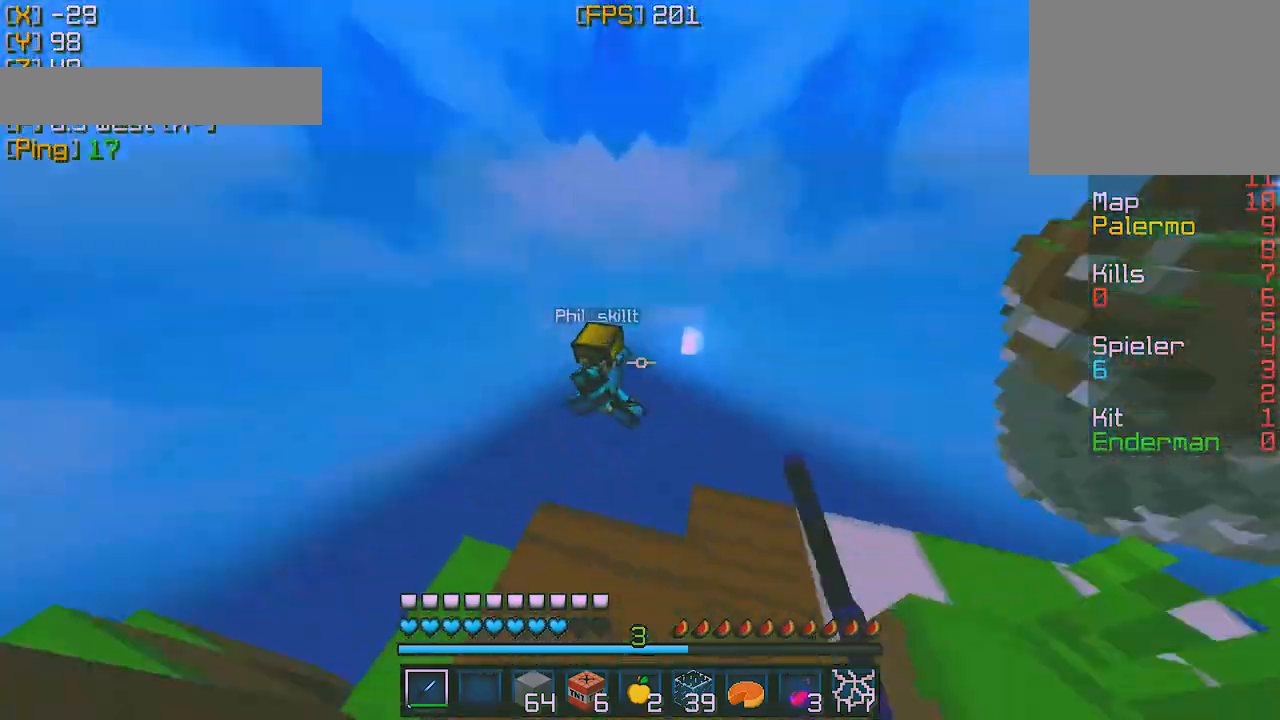
{"keys": ["d", "w"], "events": []}
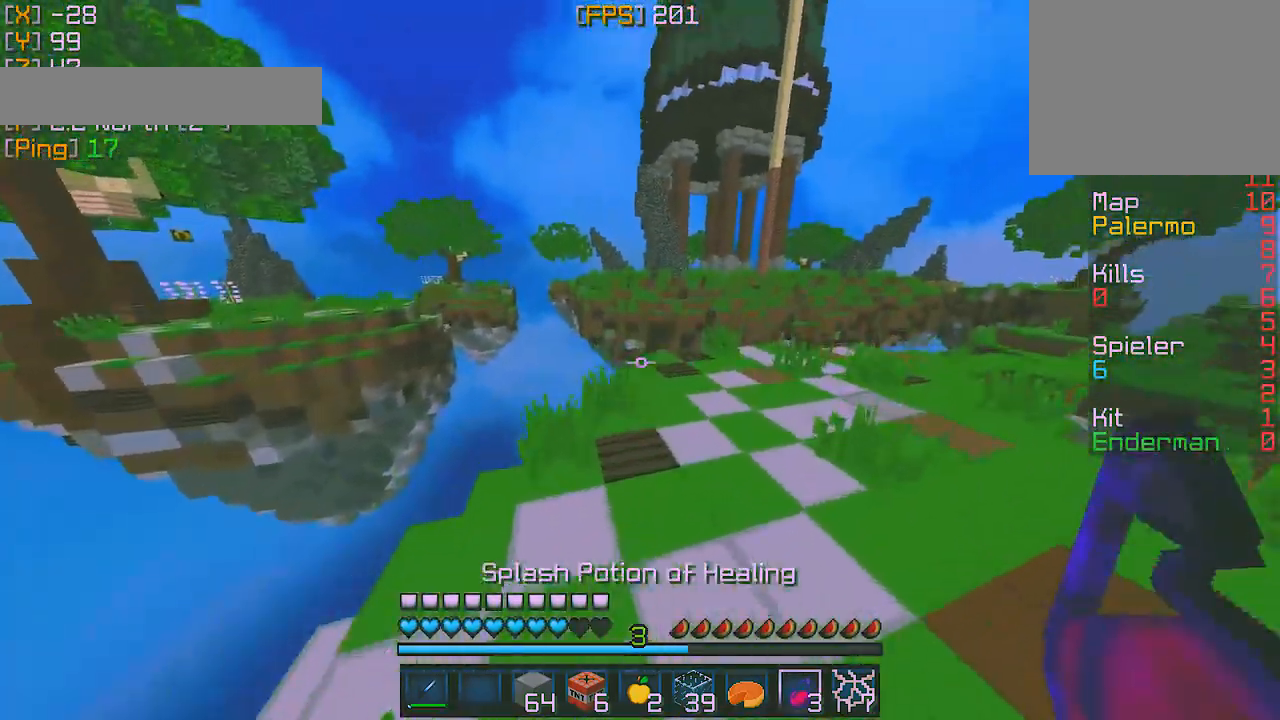
{"keys": ["d", "w"], "events": [[83, "d", "up"], [167, "d", "down"]]}
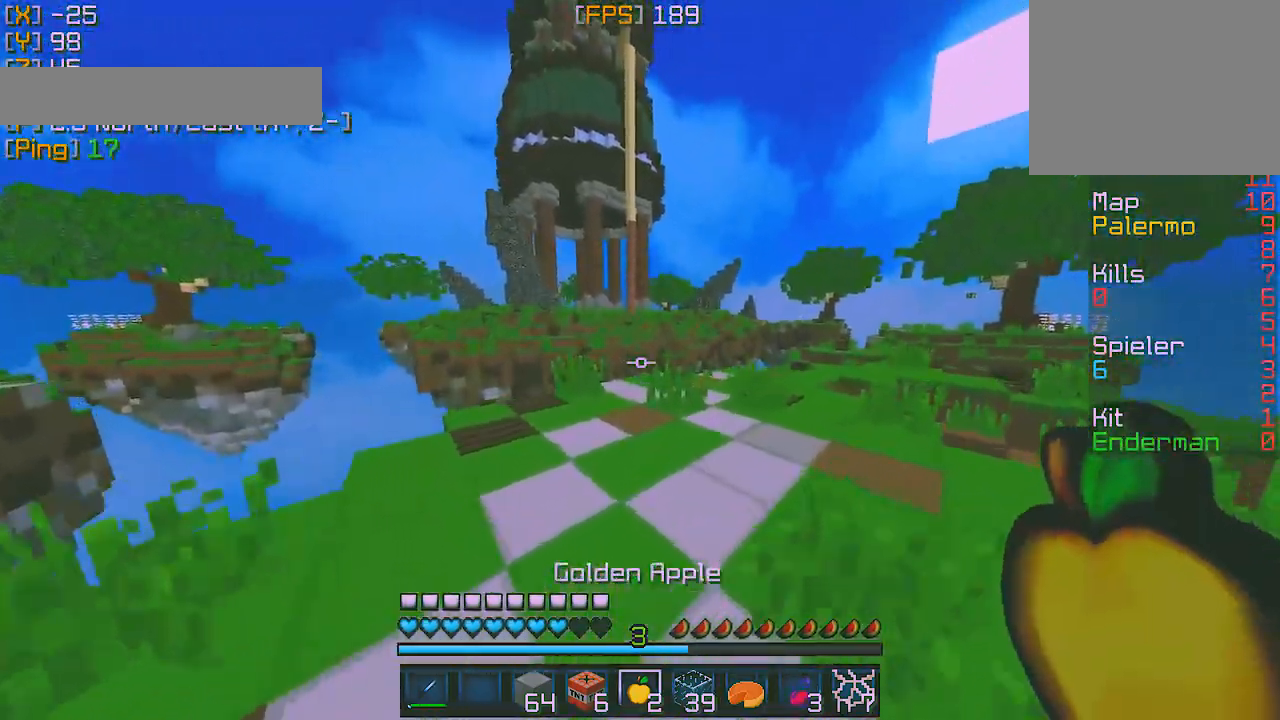
{"keys": ["w"], "events": [[50, "d", "up"], [133, "d", "down"], [233, "d", "up"], [383, "d", "down"], [500, "d", "up"]]}
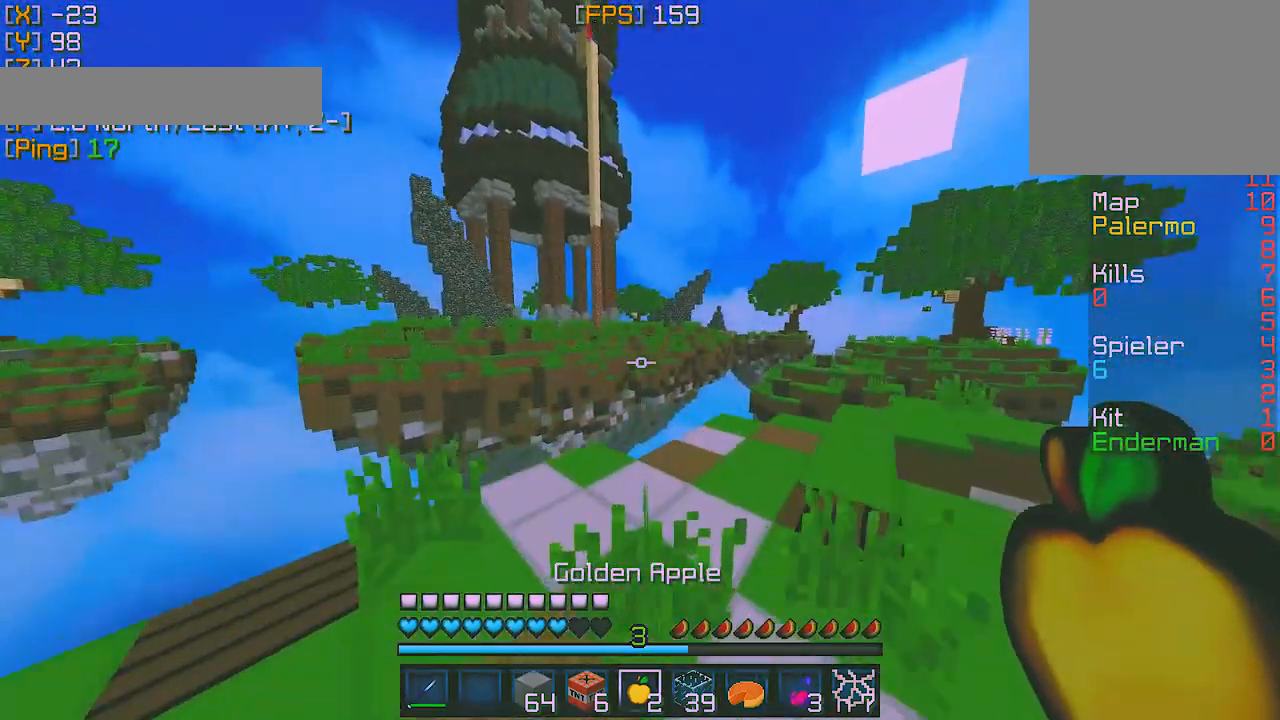
{"keys": ["d", "w"], "events": [[100, "d", "down"]]}
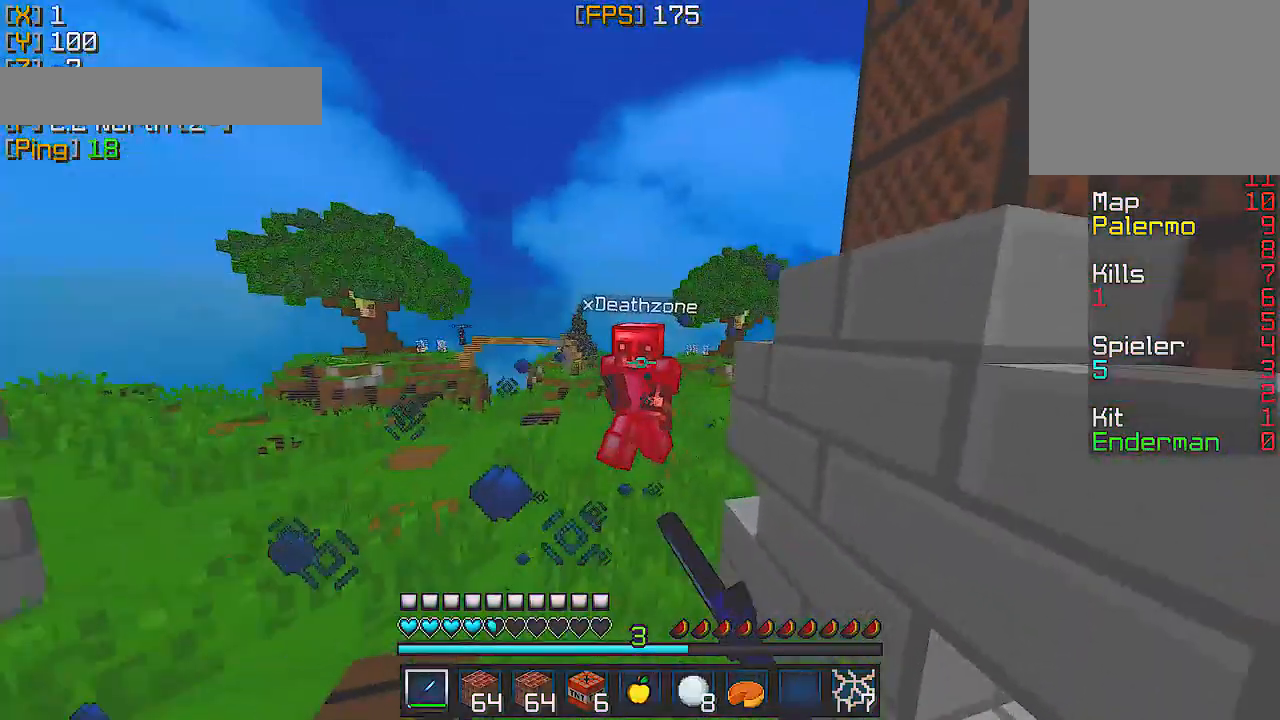
{"keys": ["w"], "events": [[83, "d", "up"]]}
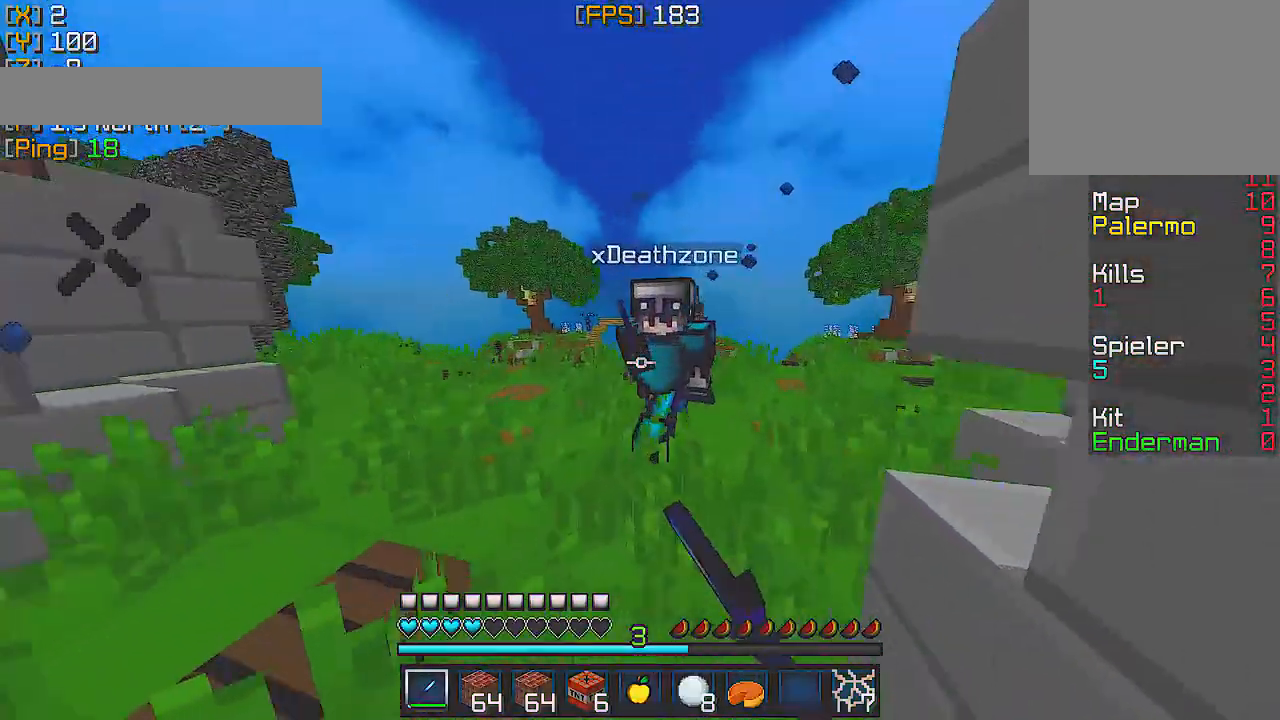
{"keys": ["d", "w"], "events": [[67, "d", "down"]]}
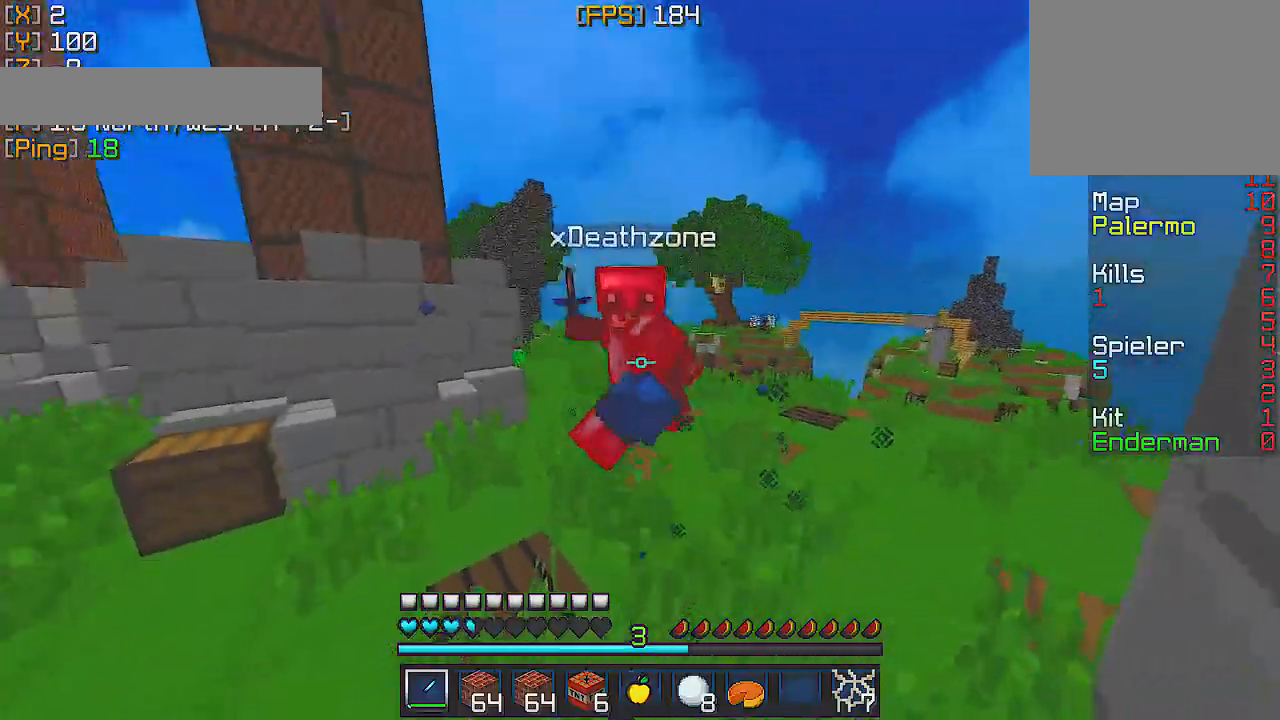
{"keys": ["d", "w"], "events": [[83, "d", "up"], [133, "d", "down"]]}
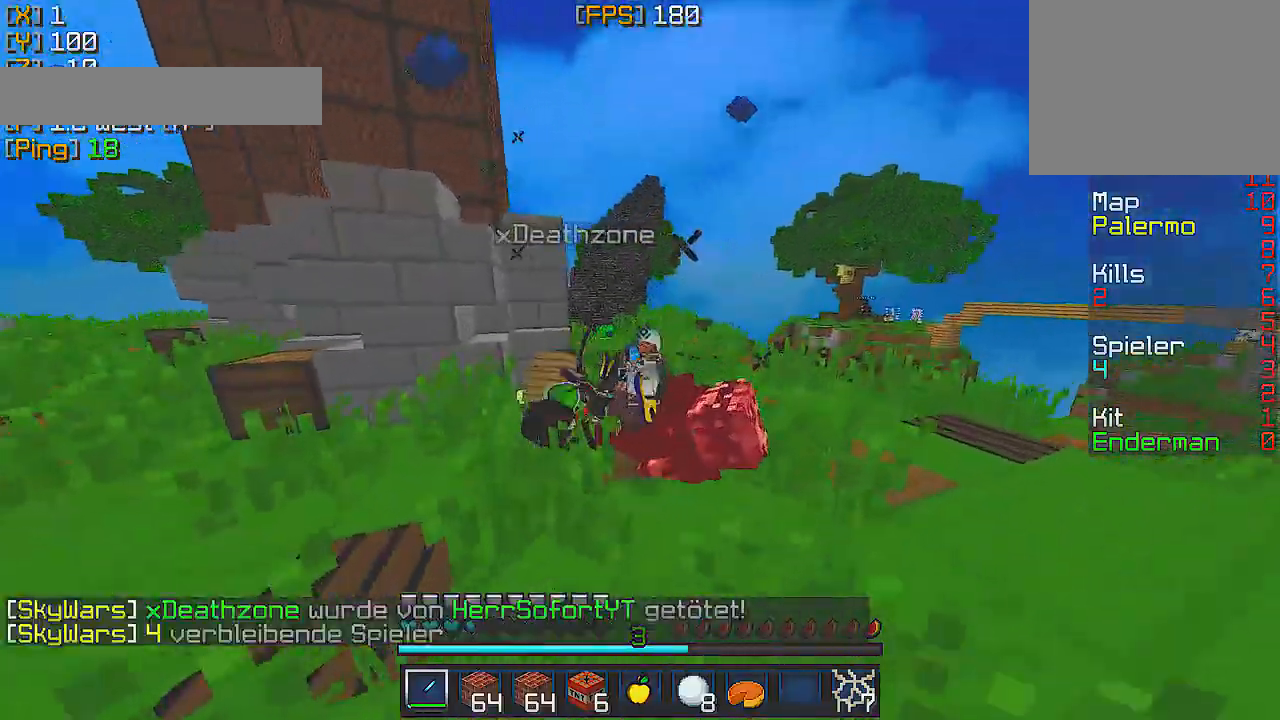
{"keys": ["w"], "events": [[50, "d", "up"]]}